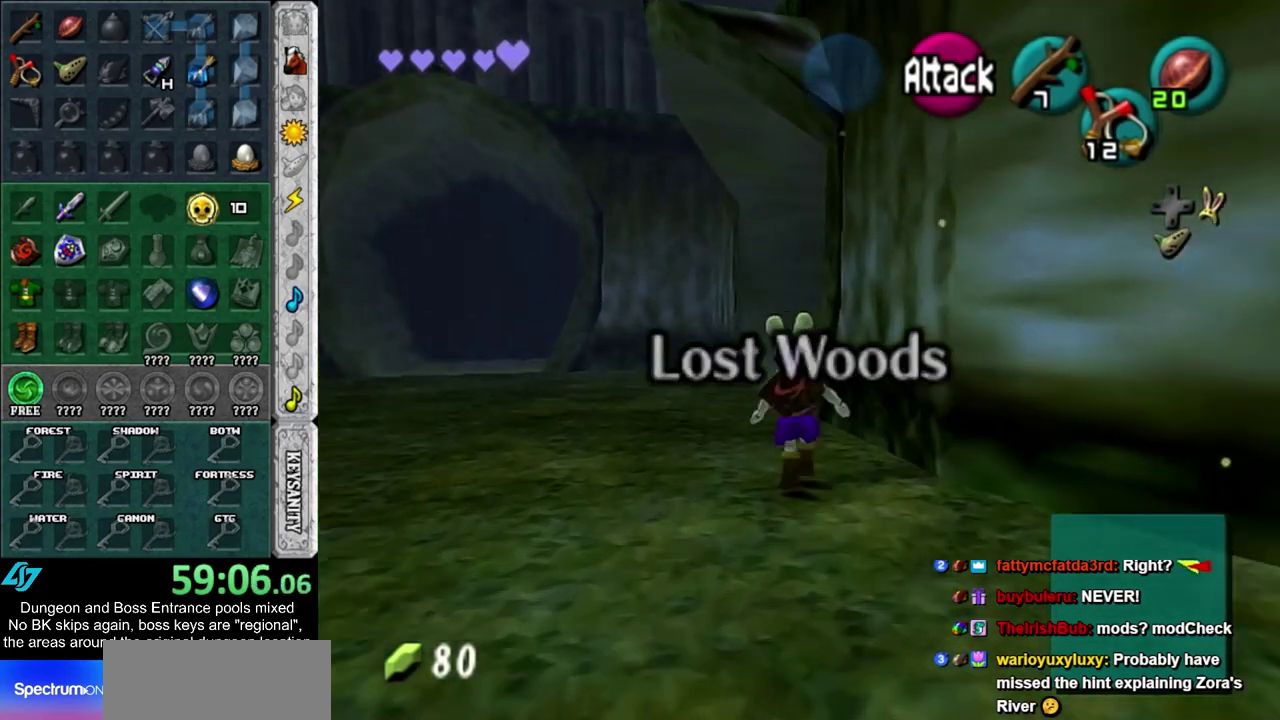
Gameplay with a controller; each line is a JSON object with the inputs held at the frame after it (dt_ms = milliseconds from this image to that frame). "events" lists button and stick changes between this image and that frame as [ms after this image, input, new state], when the widget could be followed in between. Not read: HOME L3 R3.
{"dt_ms": 300, "buttons": [], "left_stick": "up", "right_stick": "center", "events": []}
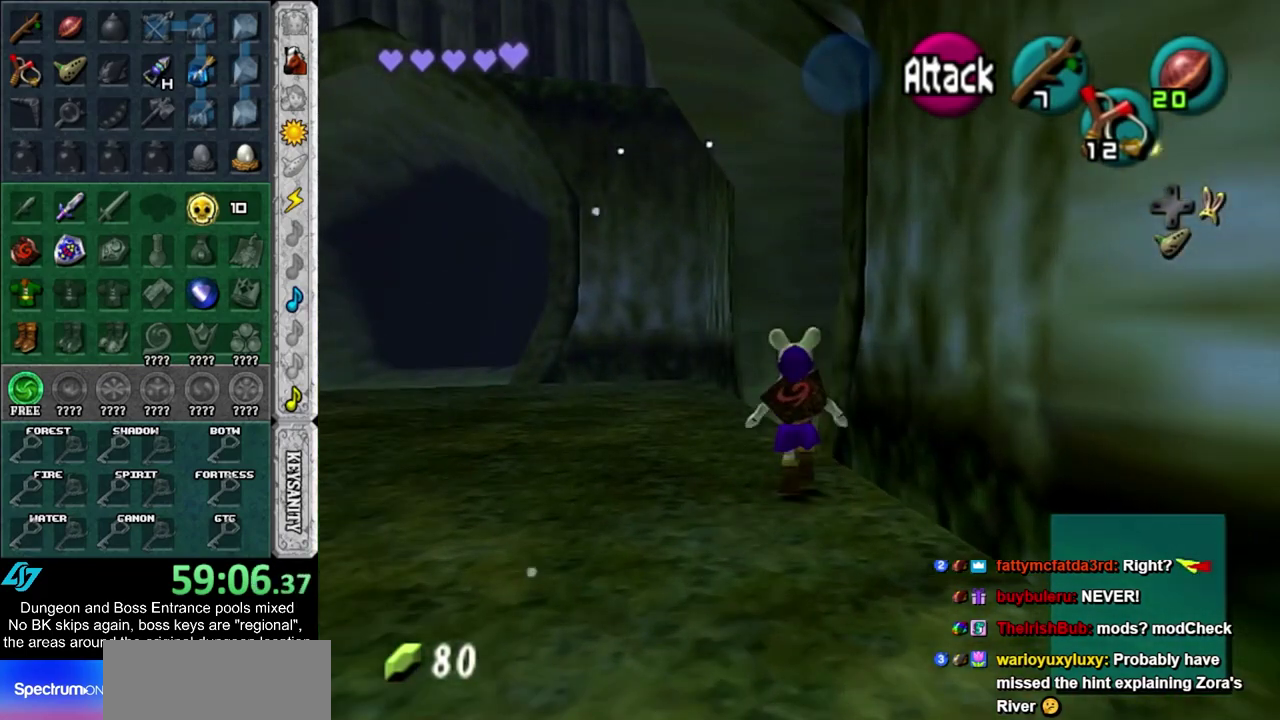
{"dt_ms": 700, "buttons": [], "left_stick": "up-right", "right_stick": "center", "events": [[50, "left_stick", "up-right"]]}
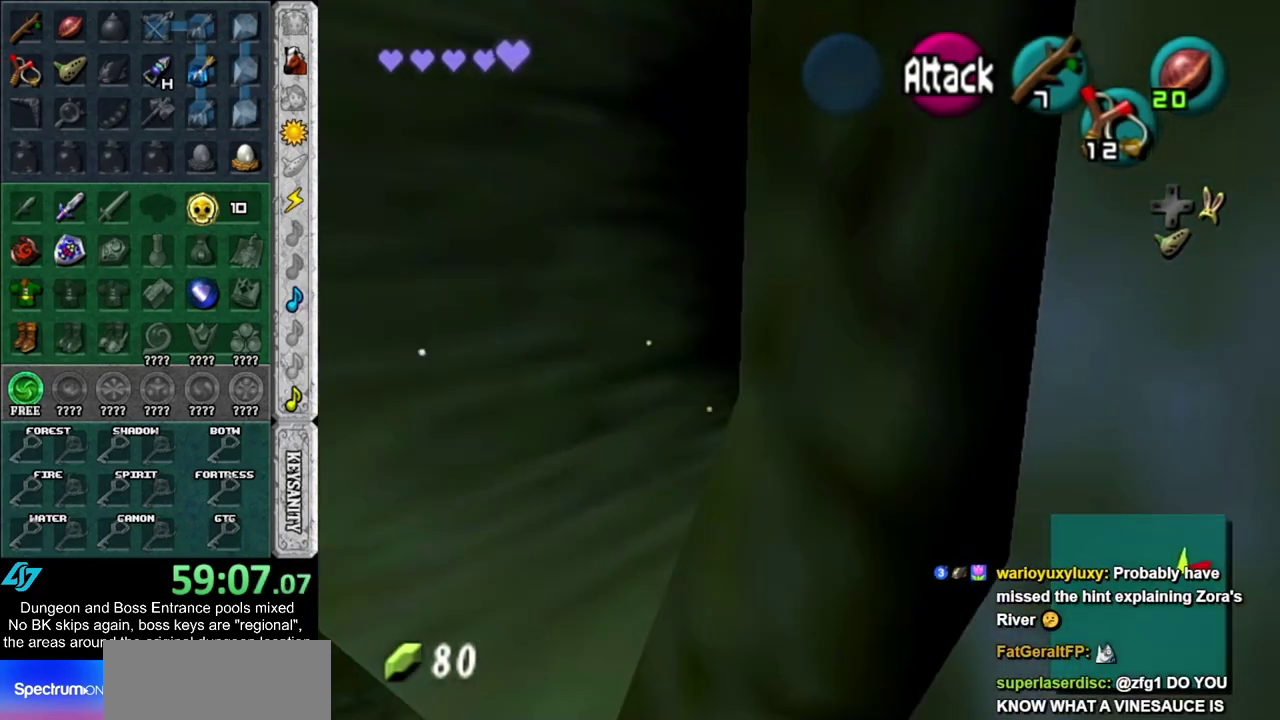
{"dt_ms": 300, "buttons": [], "left_stick": "up", "right_stick": "center", "events": [[100, "left_stick", "up"]]}
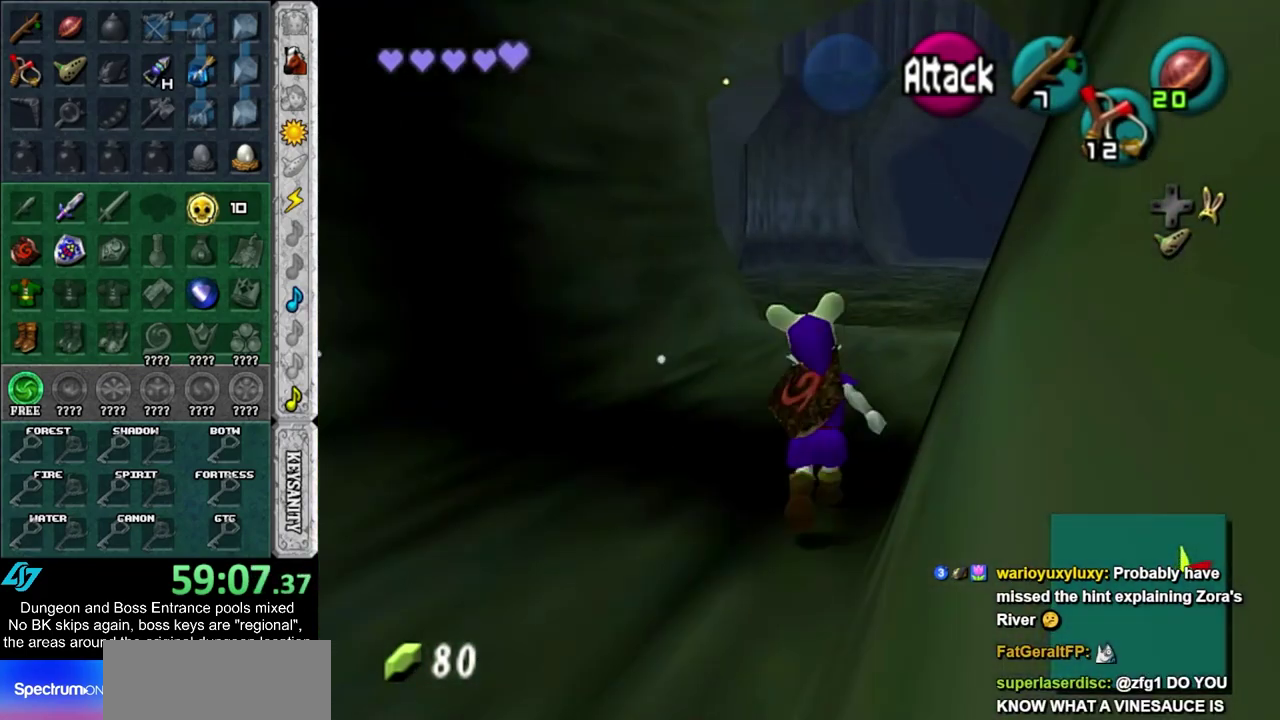
{"dt_ms": 400, "buttons": [], "left_stick": "up", "right_stick": "center", "events": []}
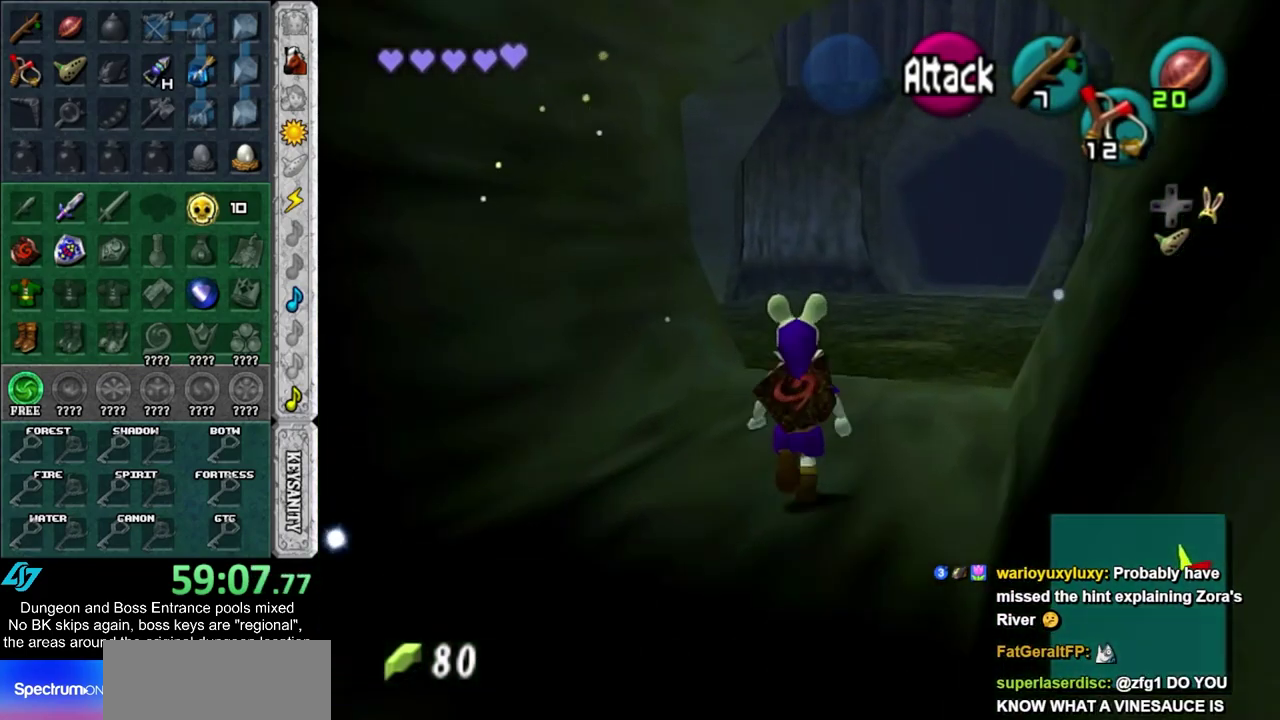
{"dt_ms": 600, "buttons": [], "left_stick": "up", "right_stick": "center", "events": []}
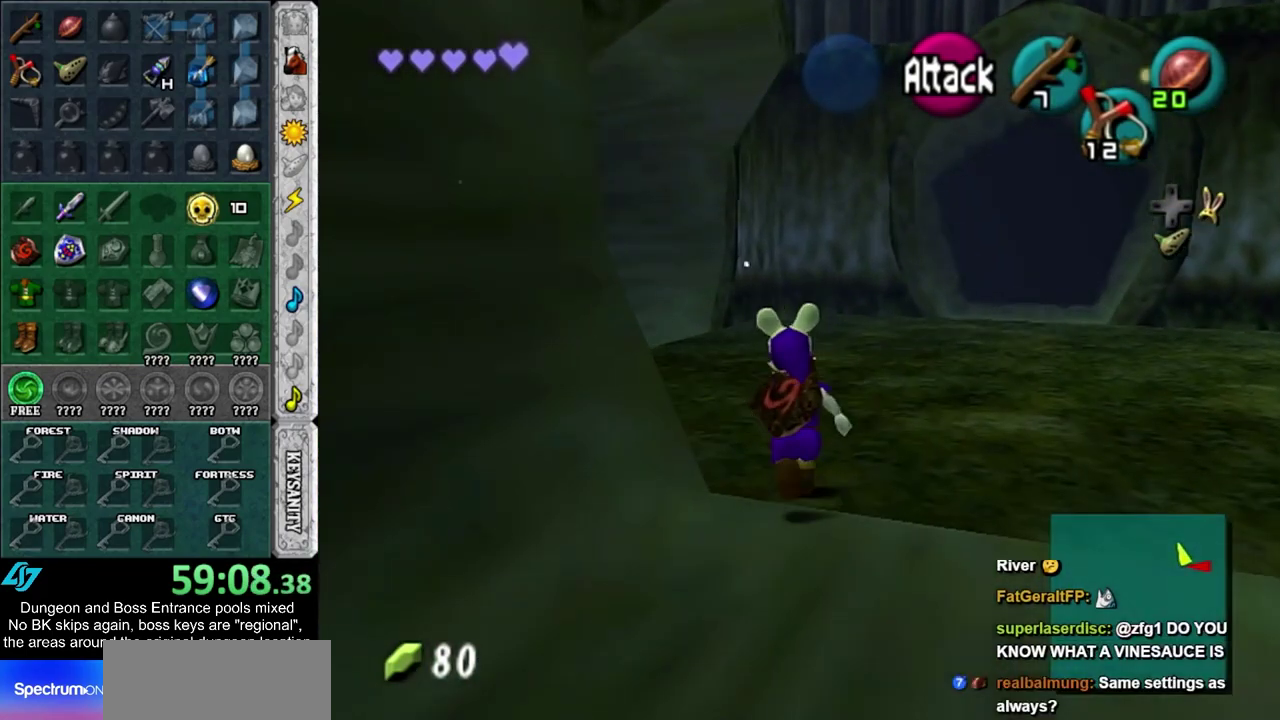
{"dt_ms": 400, "buttons": [], "left_stick": "up-left", "right_stick": "center", "events": [[350, "left_stick", "up-left"]]}
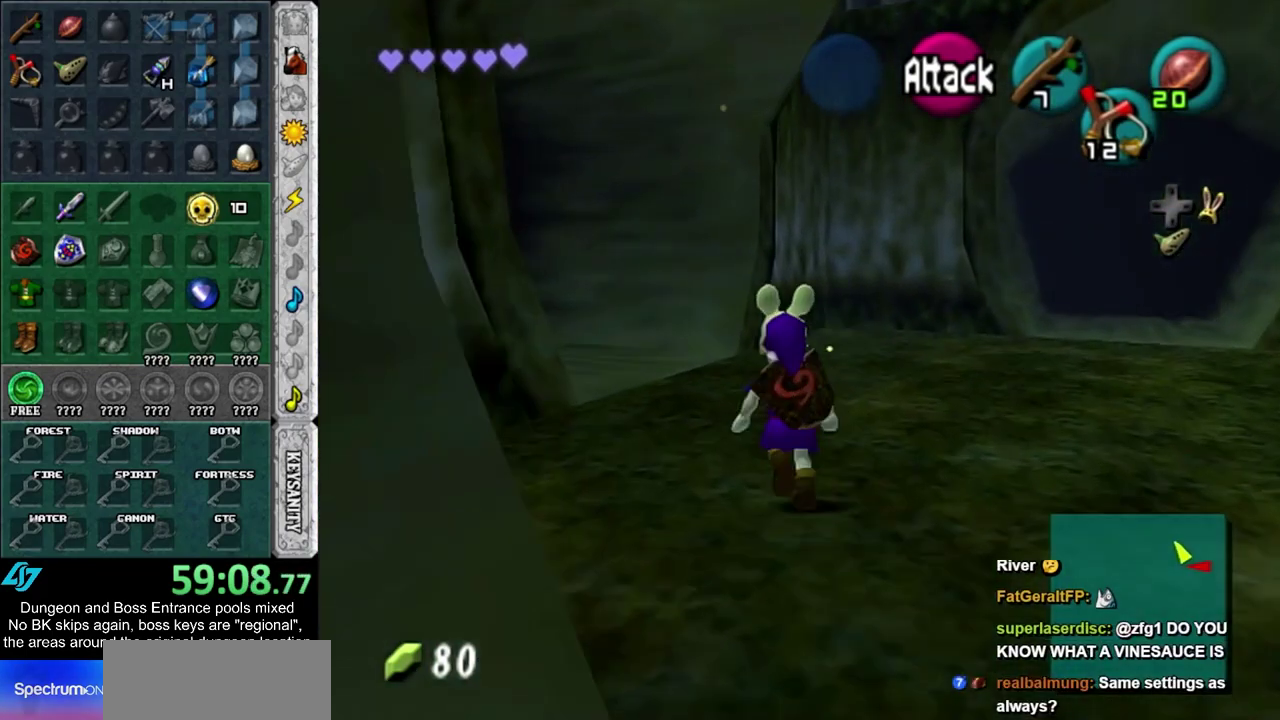
{"dt_ms": 700, "buttons": [], "left_stick": "up-left", "right_stick": "center", "events": []}
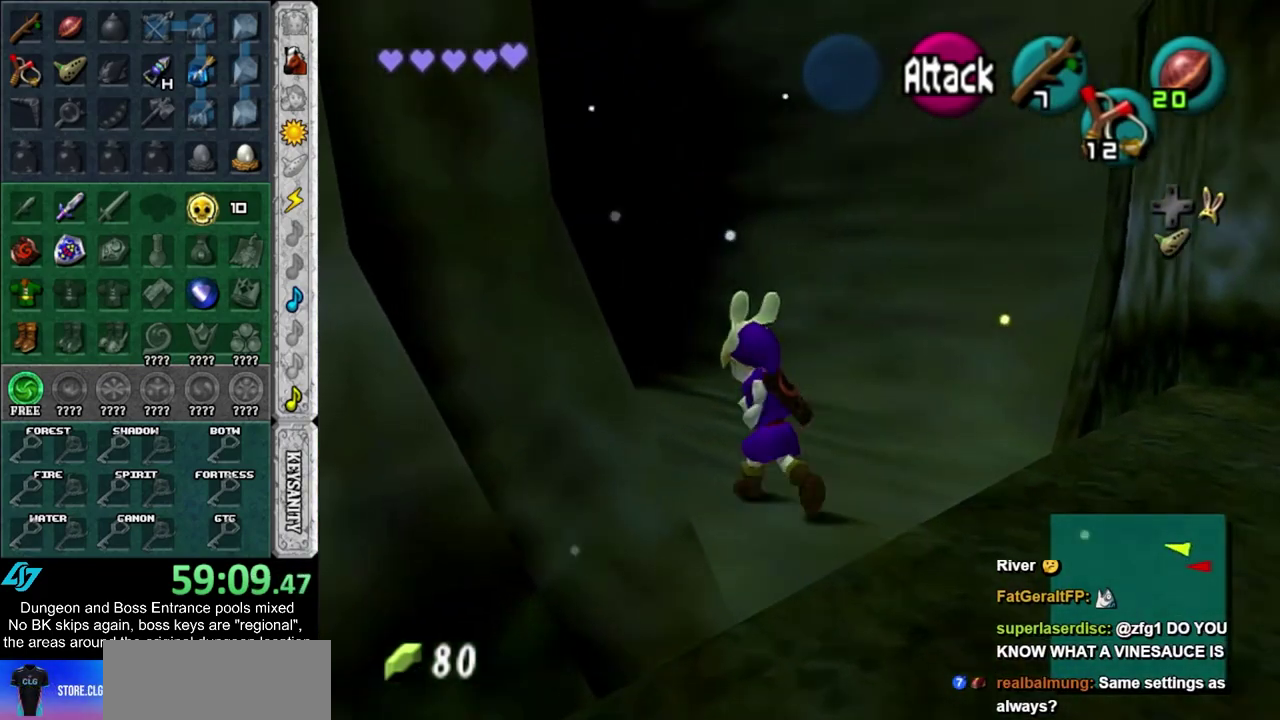
{"dt_ms": 400, "buttons": [], "left_stick": "up-left", "right_stick": "center", "events": []}
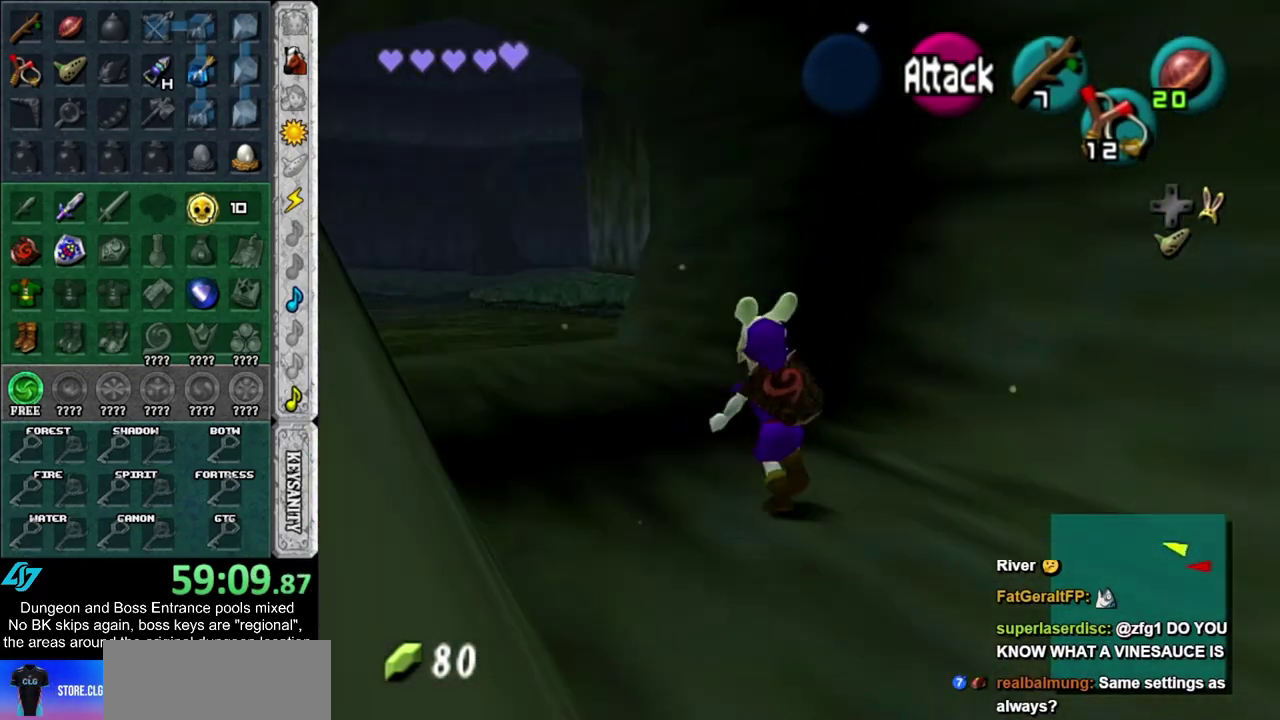
{"dt_ms": 400, "buttons": [], "left_stick": "up-right", "right_stick": "center", "events": [[383, "left_stick", "up-right"]]}
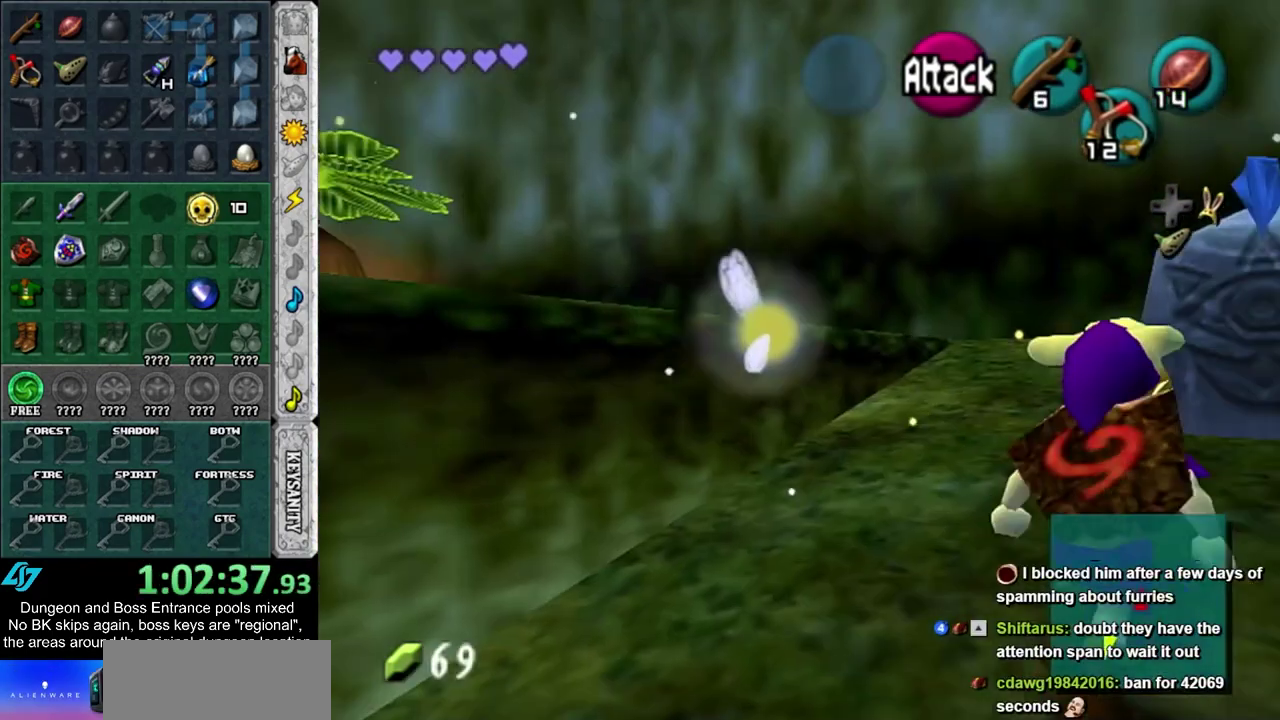
{"dt_ms": 500, "buttons": ["CROSS"], "left_stick": "center", "right_stick": "center", "events": [[50, "L1", "down"], [50, "left_stick", "up"], [117, "CROSS", "down"], [150, "left_stick", "center"], [217, "CROSS", "up"], [283, "CROSS", "down"], [283, "L1", "up"]]}
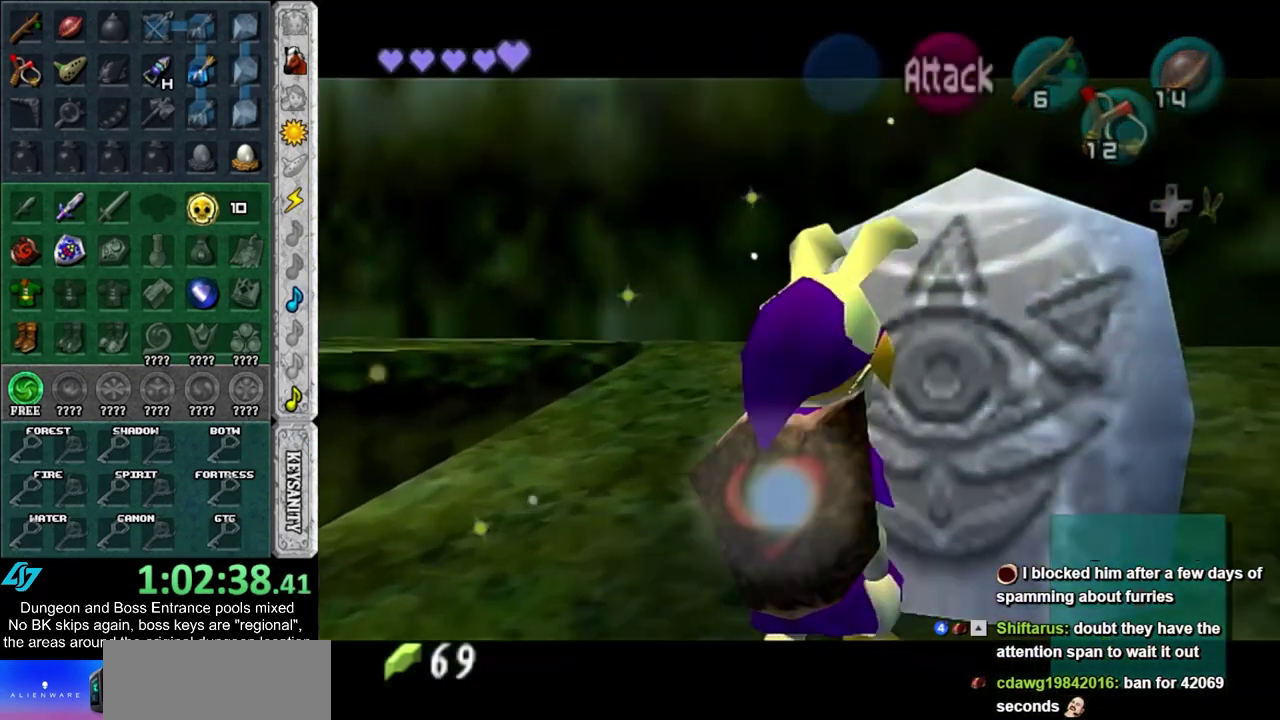
{"dt_ms": 800, "buttons": [], "left_stick": "down", "right_stick": "center", "events": [[33, "CROSS", "up"], [33, "left_stick", "down"]]}
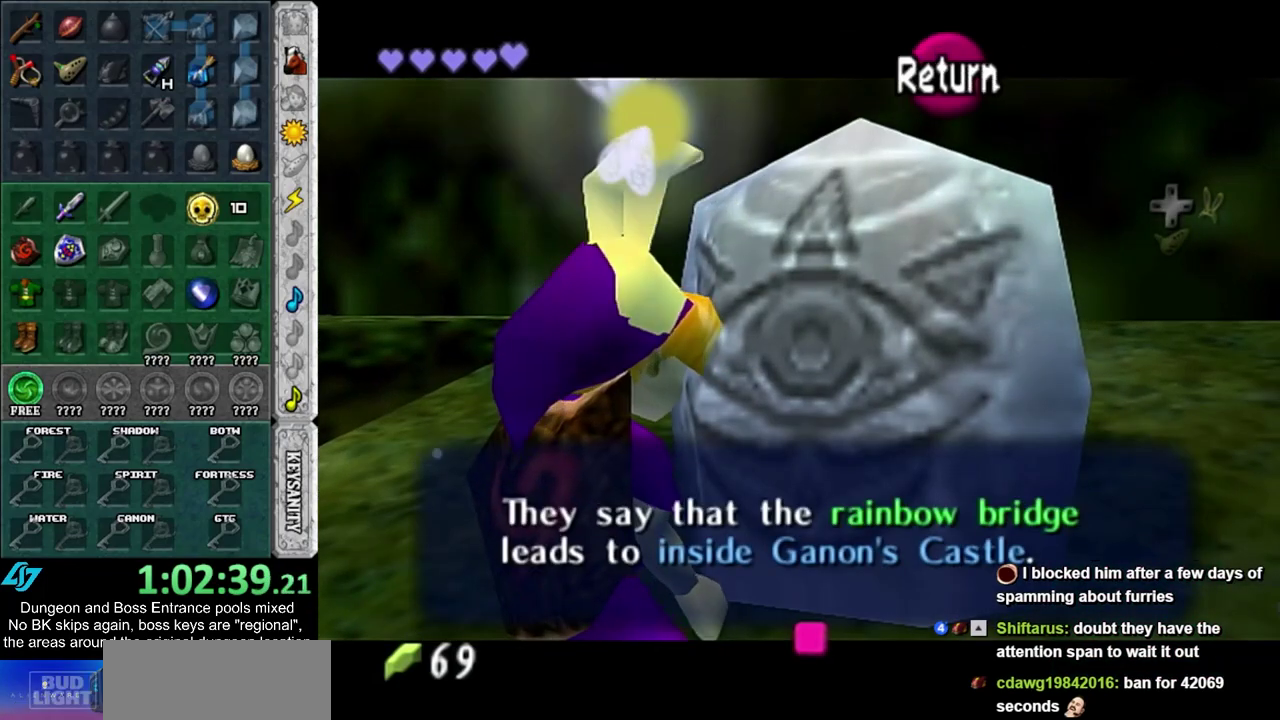
{"dt_ms": 300, "buttons": [], "left_stick": "down", "right_stick": "center", "events": []}
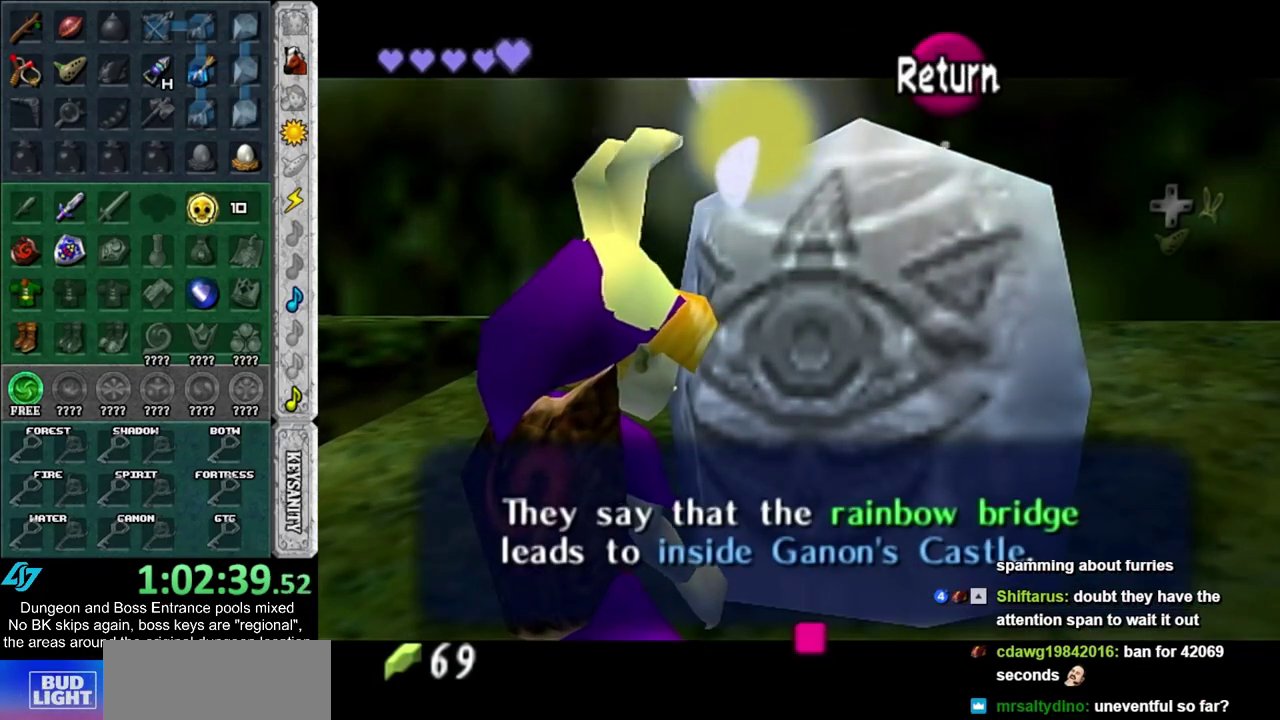
{"dt_ms": 400, "buttons": [], "left_stick": "down", "right_stick": "center", "events": [[233, "CROSS", "down"], [367, "CROSS", "up"]]}
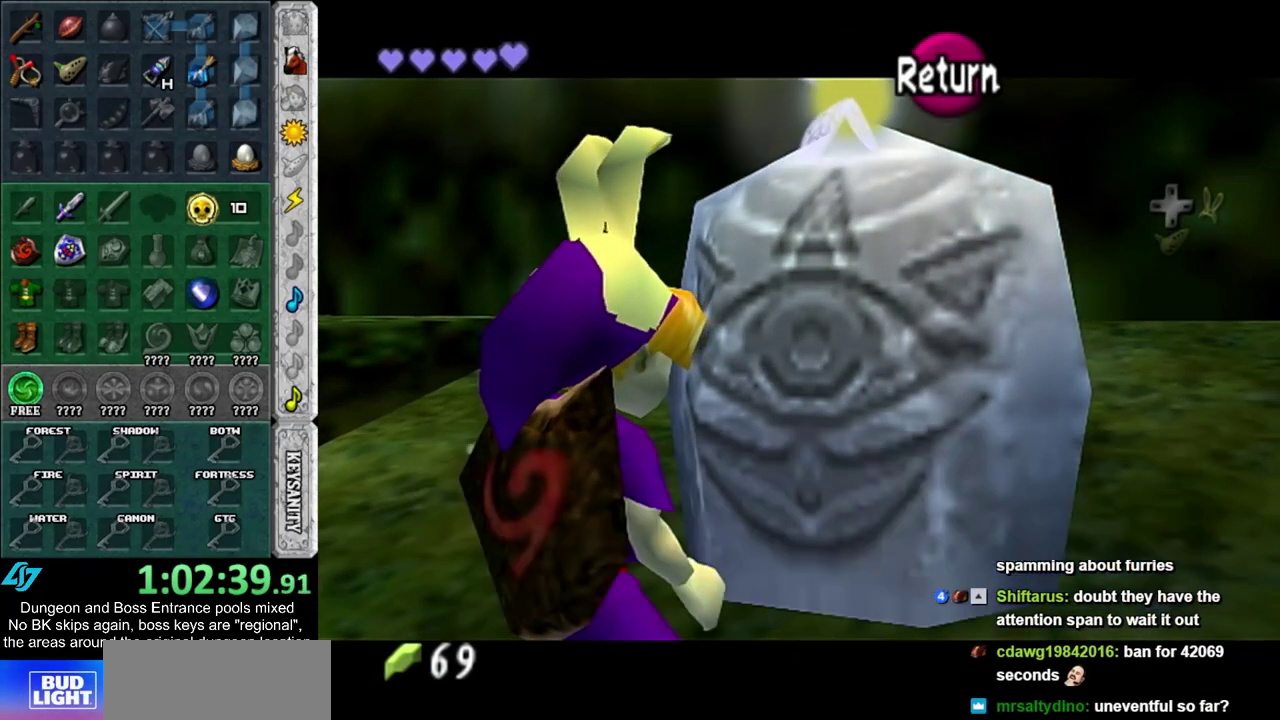
{"dt_ms": 400, "buttons": [], "left_stick": "center", "right_stick": "center", "events": [[250, "L1", "down"], [283, "left_stick", "center"], [400, "L1", "up"]]}
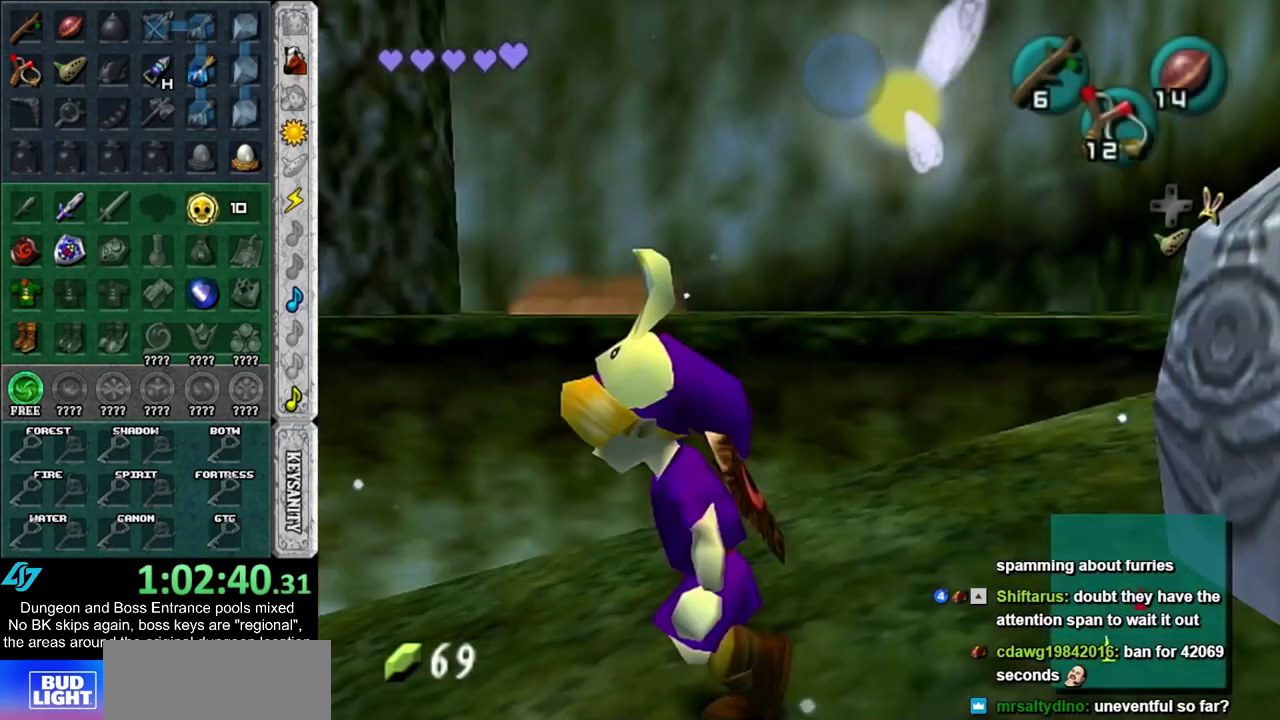
{"dt_ms": 600, "buttons": [], "left_stick": "up", "right_stick": "center", "events": [[67, "left_stick", "up"], [317, "left_stick", "up-left"], [567, "left_stick", "up"]]}
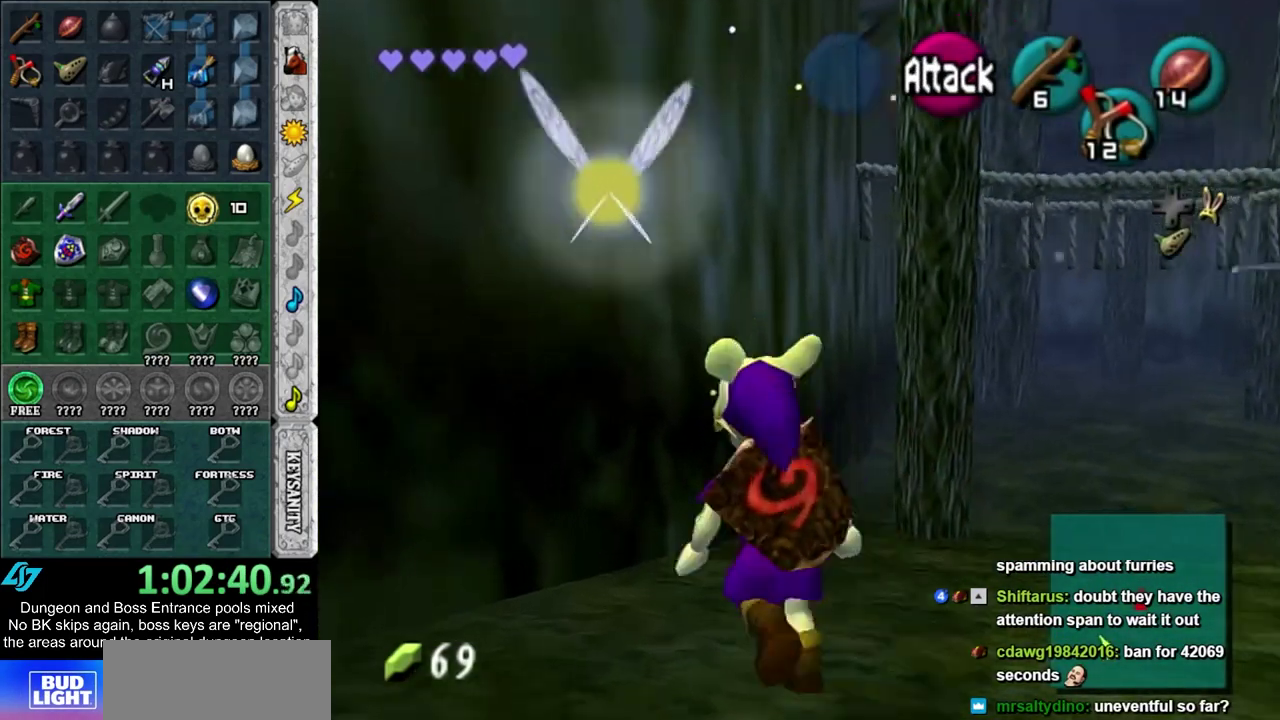
{"dt_ms": 400, "buttons": [], "left_stick": "up", "right_stick": "center", "events": [[217, "left_stick", "up-right"], [400, "left_stick", "up"]]}
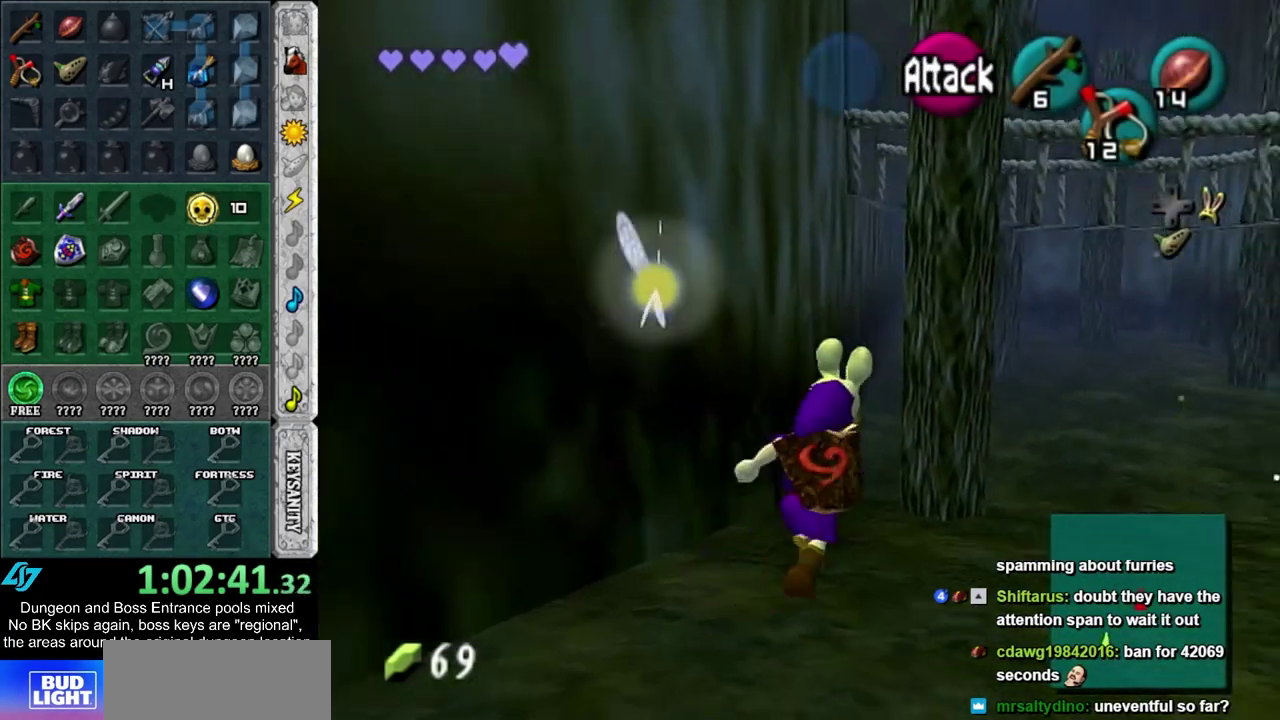
{"dt_ms": 700, "buttons": [], "left_stick": "up", "right_stick": "center", "events": [[367, "left_stick", "up-right"], [533, "left_stick", "up"]]}
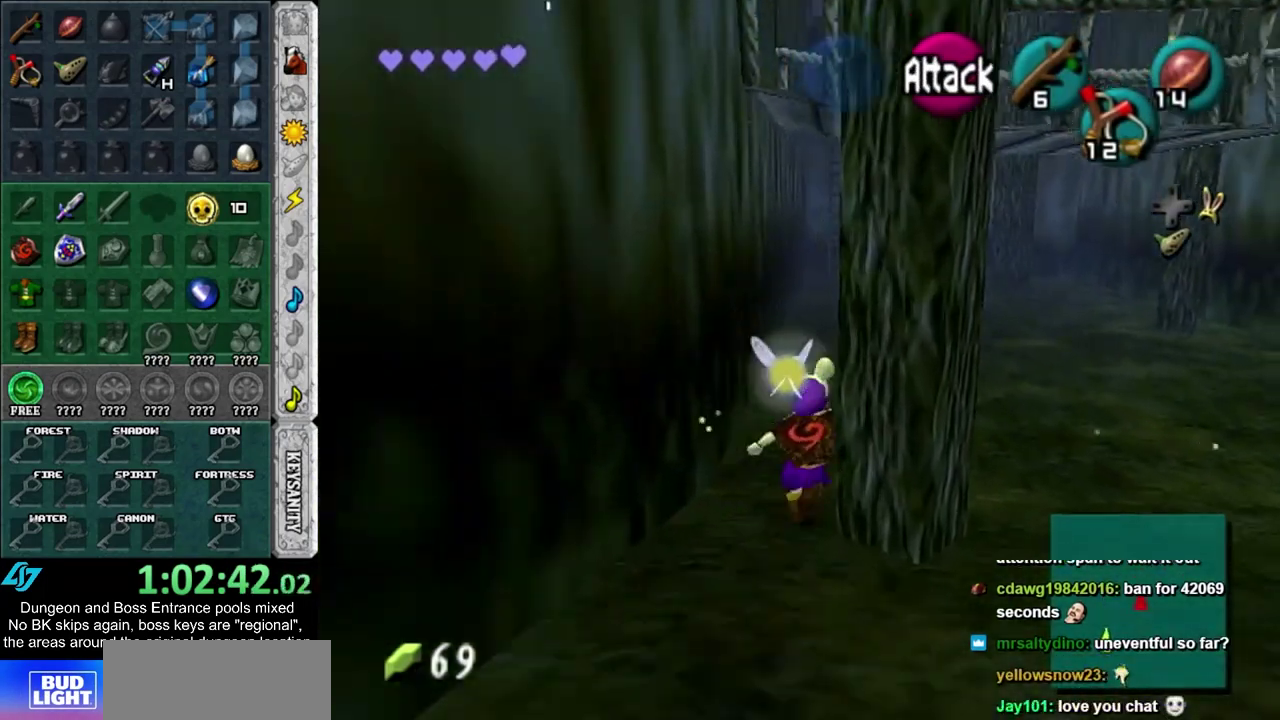
{"dt_ms": 500, "buttons": [], "left_stick": "up", "right_stick": "center", "events": []}
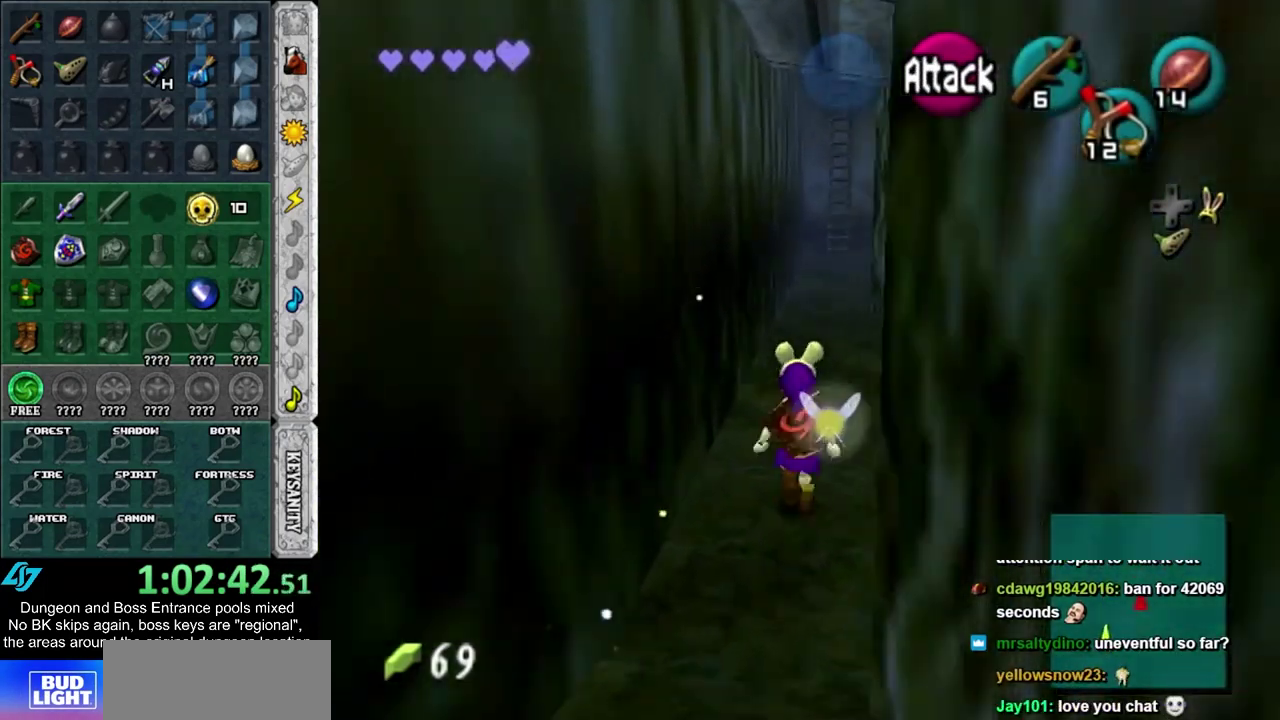
{"dt_ms": 500, "buttons": [], "left_stick": "up", "right_stick": "center", "events": []}
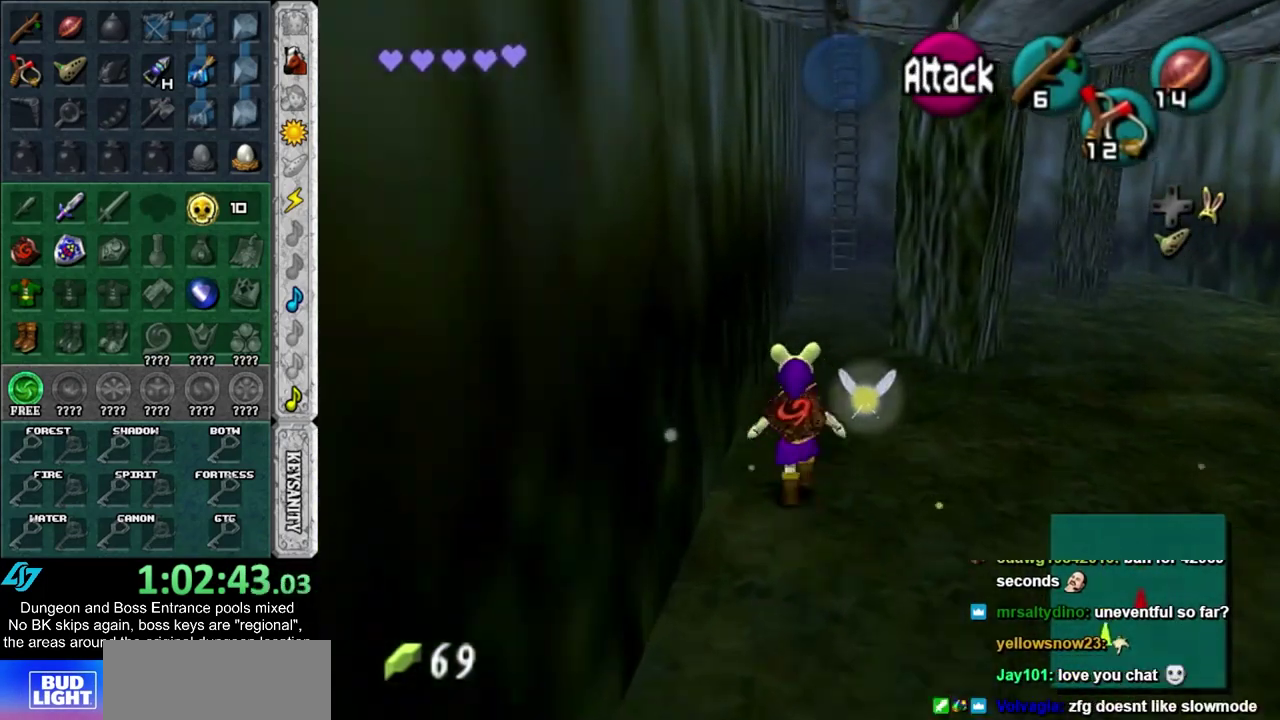
{"dt_ms": 500, "buttons": [], "left_stick": "up", "right_stick": "center", "events": []}
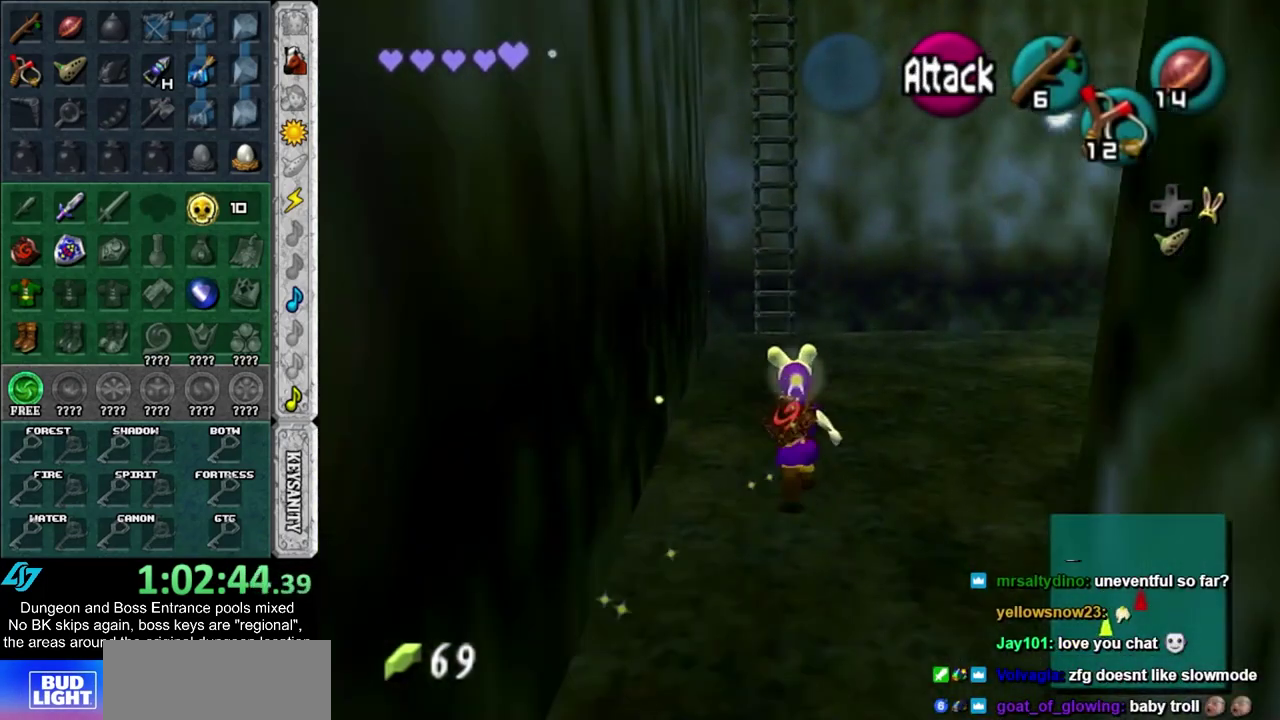
{"dt_ms": 500, "buttons": [], "left_stick": "up", "right_stick": "center", "events": []}
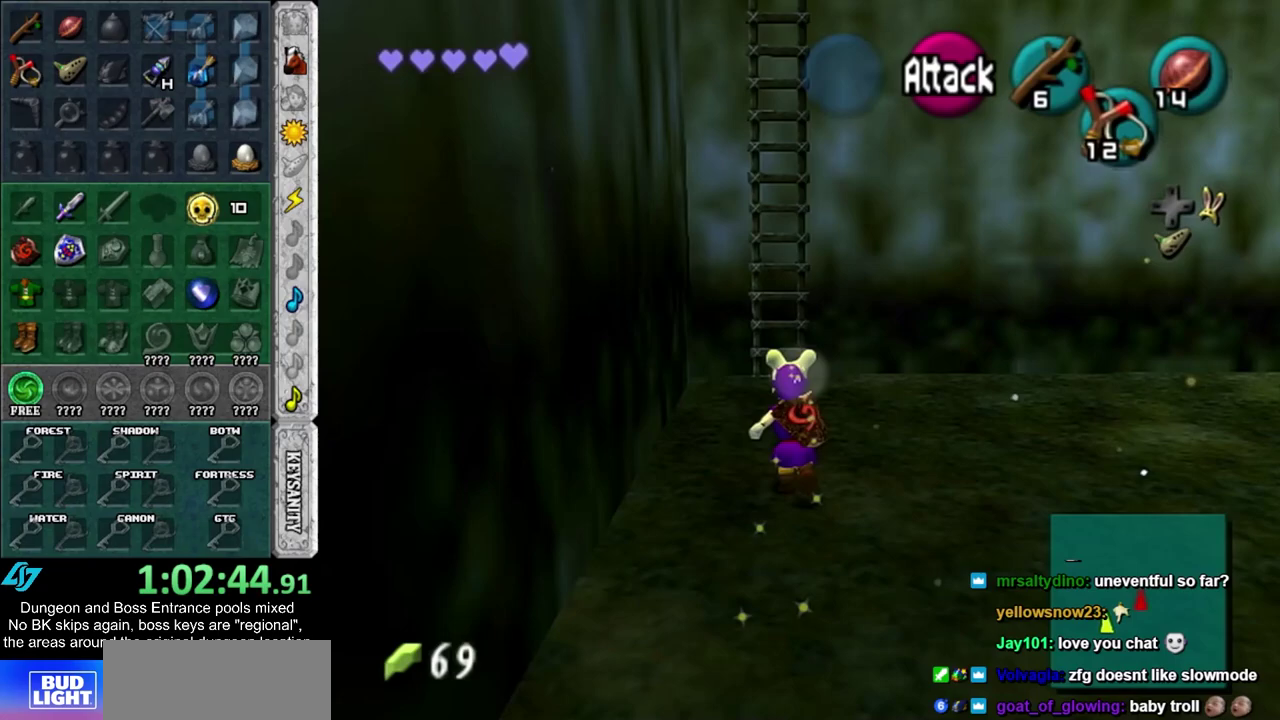
{"dt_ms": 300, "buttons": [], "left_stick": "up", "right_stick": "center", "events": []}
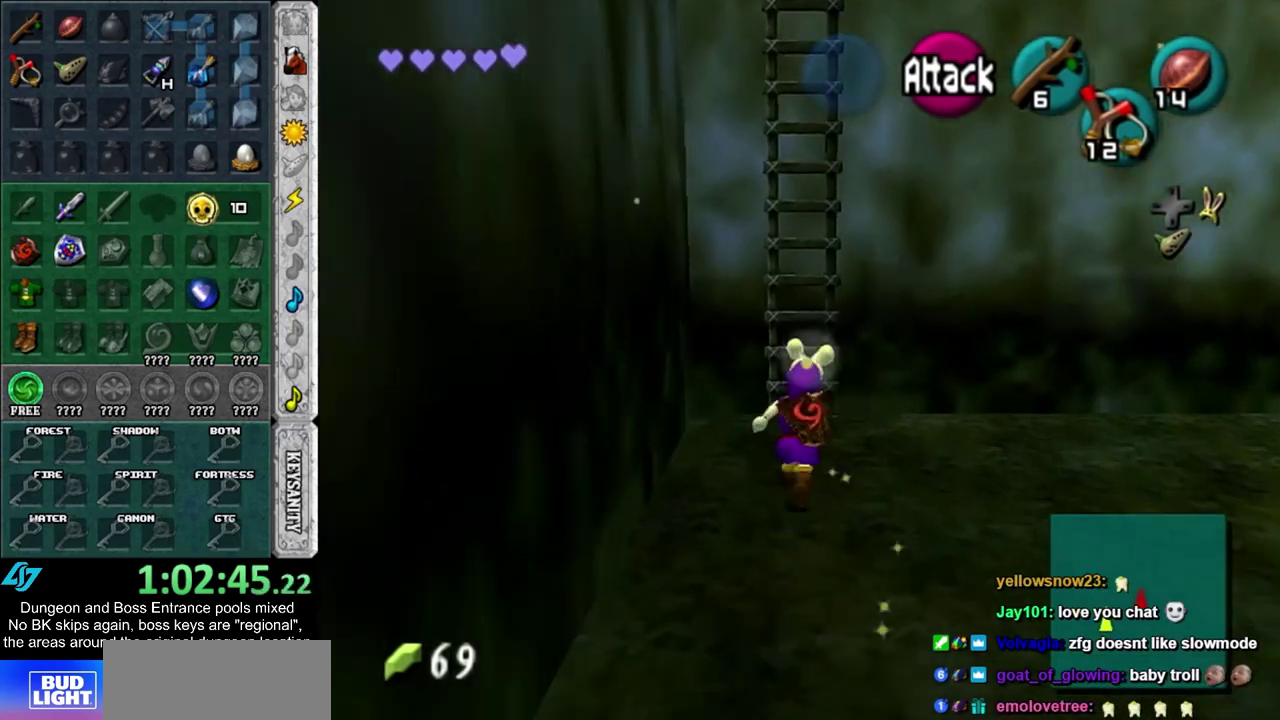
{"dt_ms": 700, "buttons": [], "left_stick": "up", "right_stick": "center", "events": []}
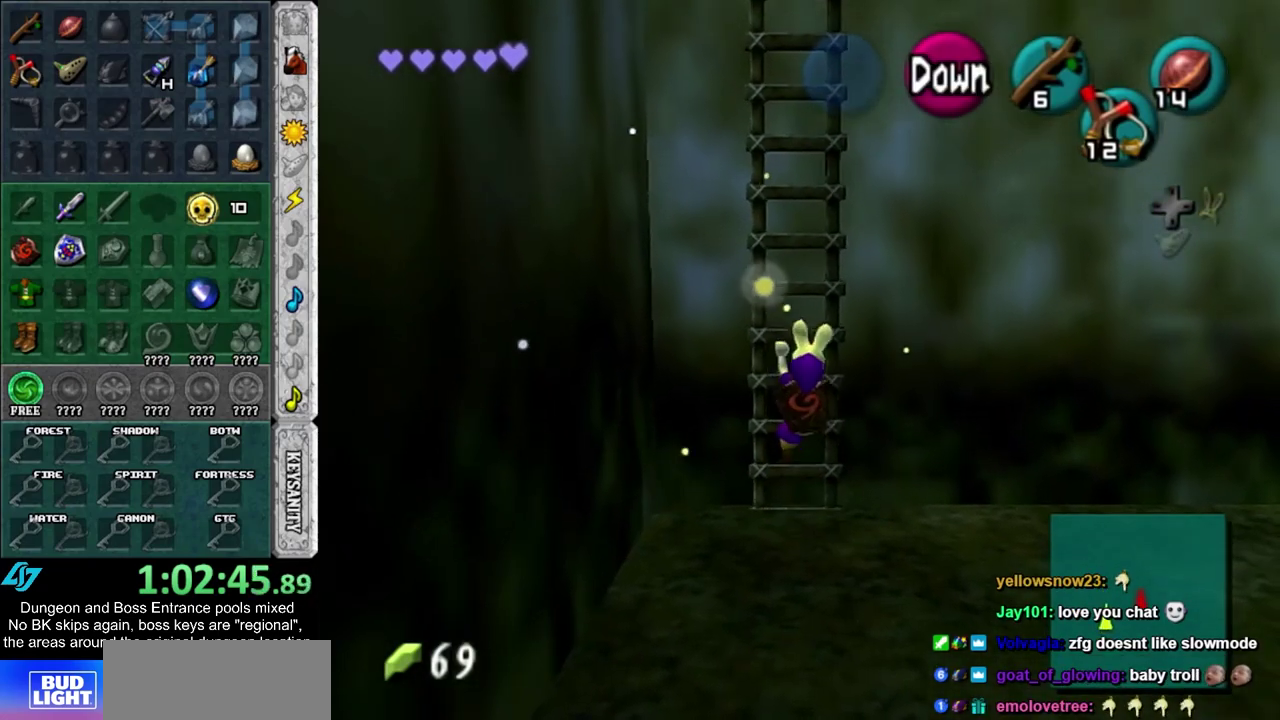
{"dt_ms": 500, "buttons": [], "left_stick": "up", "right_stick": "center", "events": []}
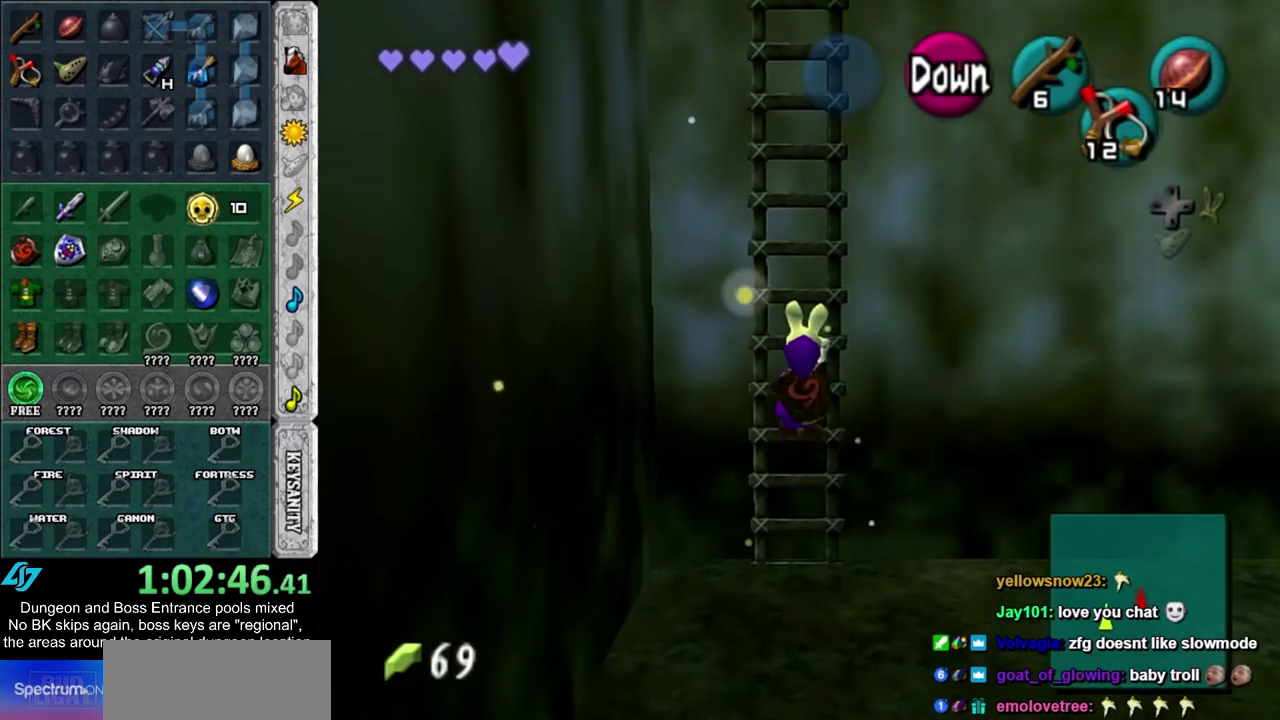
{"dt_ms": 300, "buttons": [], "left_stick": "up-right", "right_stick": "center", "events": [[100, "left_stick", "up-right"]]}
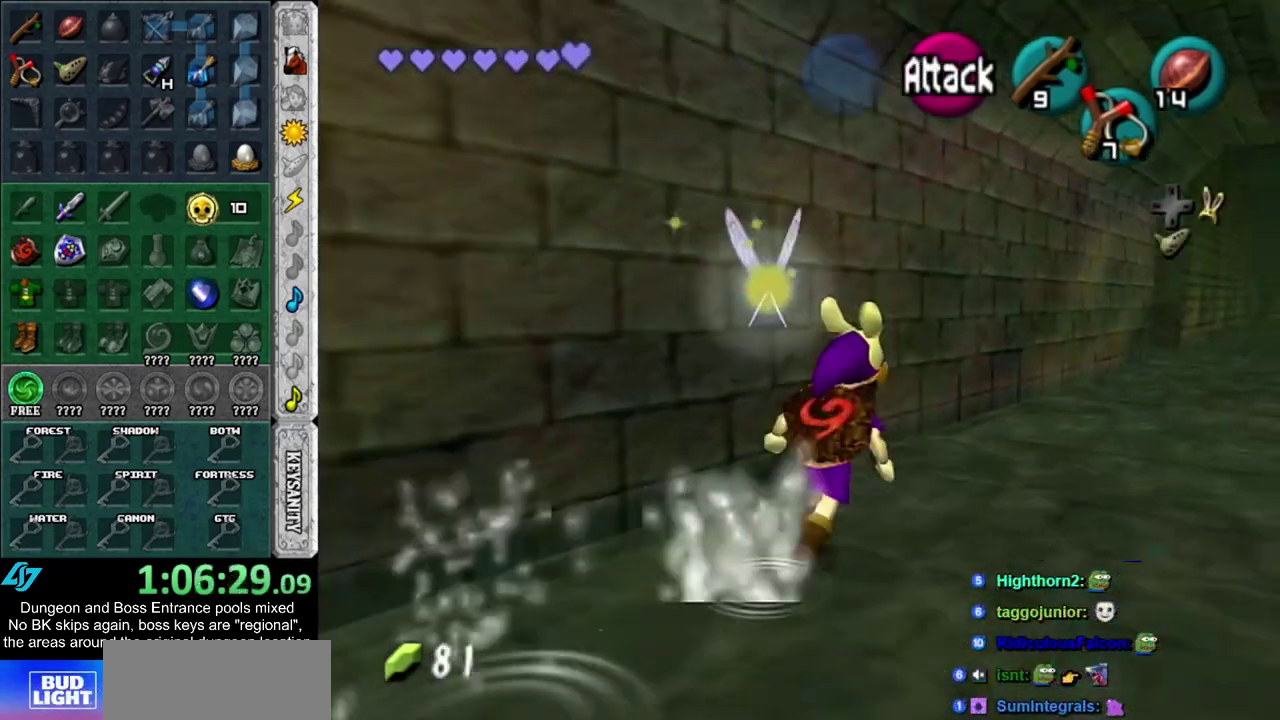
{"dt_ms": 700, "buttons": [], "left_stick": "up-right", "right_stick": "center", "events": []}
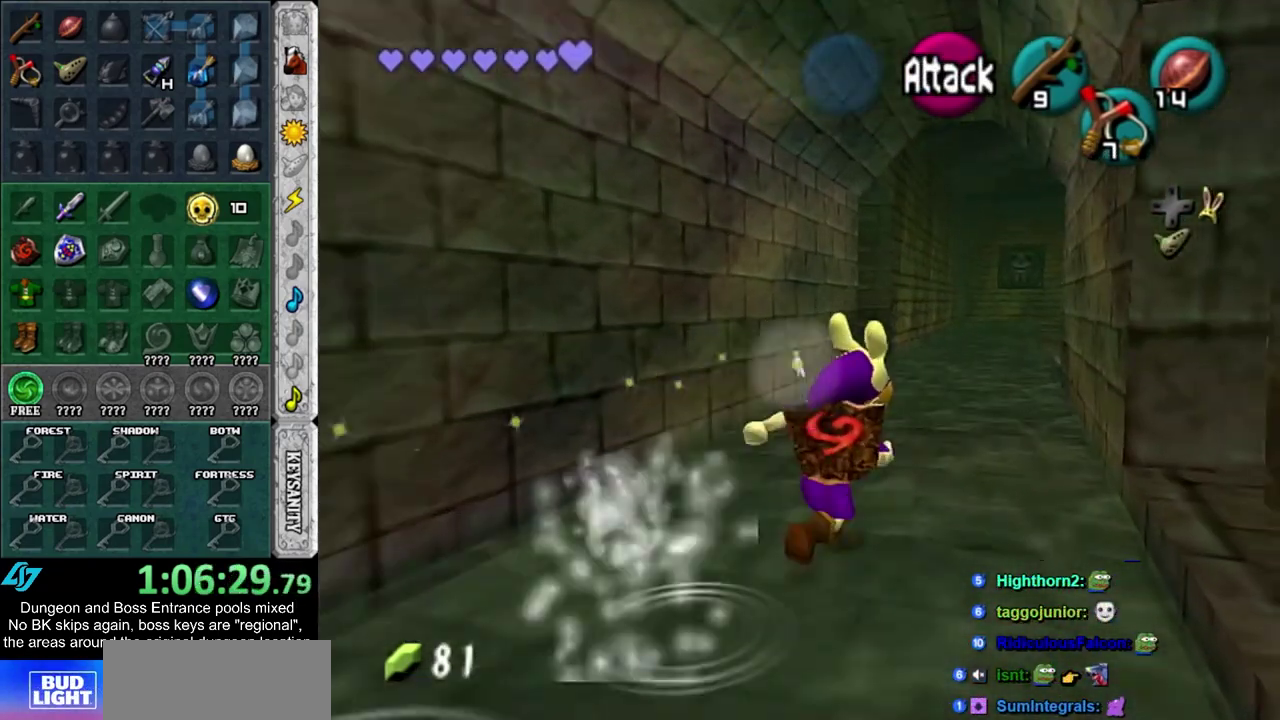
{"dt_ms": 500, "buttons": ["L1"], "left_stick": "center", "right_stick": "center", "events": [[200, "left_stick", "right"], [267, "left_stick", "down-right"], [367, "L1", "down"], [367, "left_stick", "center"]]}
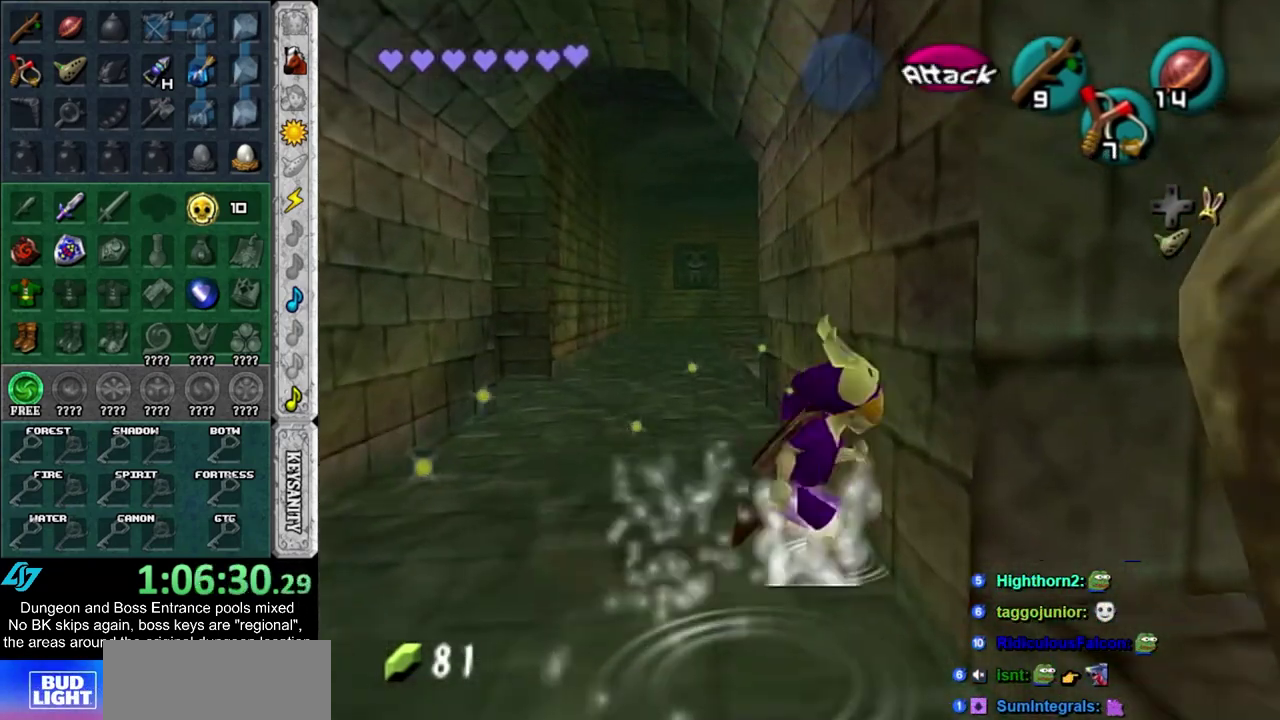
{"dt_ms": 500, "buttons": [], "left_stick": "up-right", "right_stick": "center", "events": [[50, "L1", "up"], [83, "left_stick", "down-right"], [300, "left_stick", "right"], [367, "left_stick", "up-right"]]}
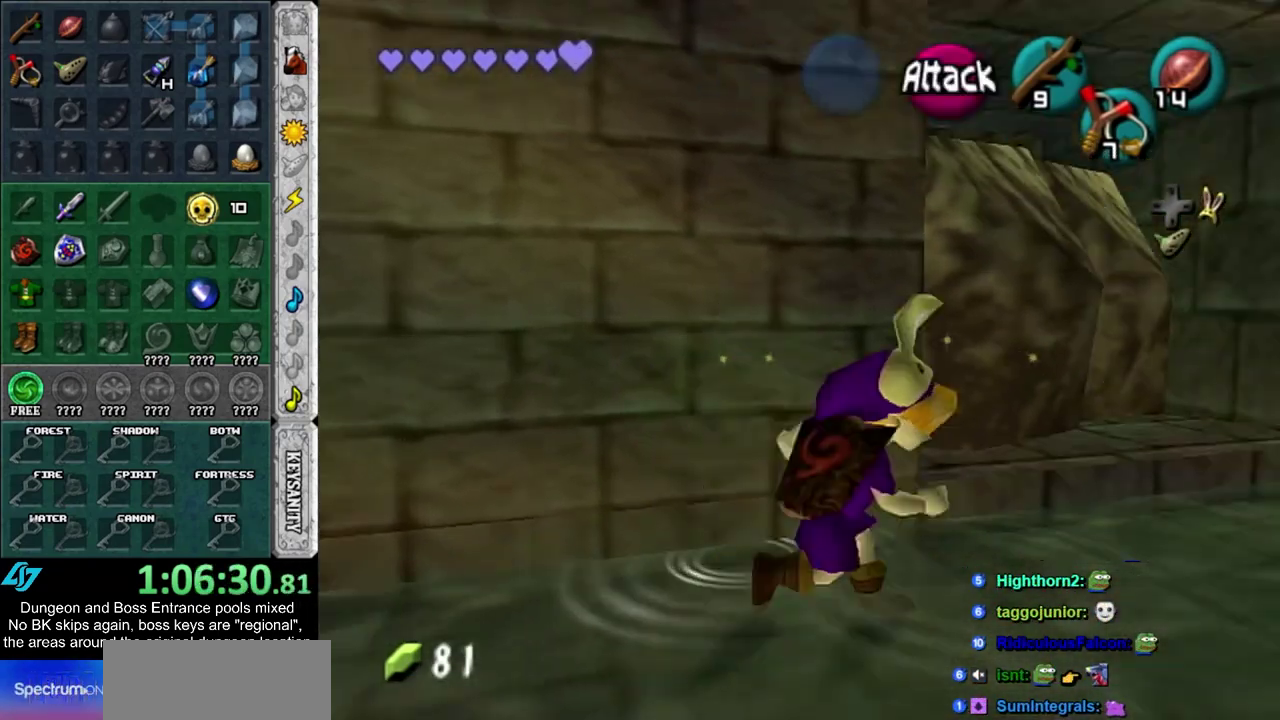
{"dt_ms": 400, "buttons": [], "left_stick": "up-left", "right_stick": "center", "events": [[117, "left_stick", "up"], [300, "left_stick", "up-left"]]}